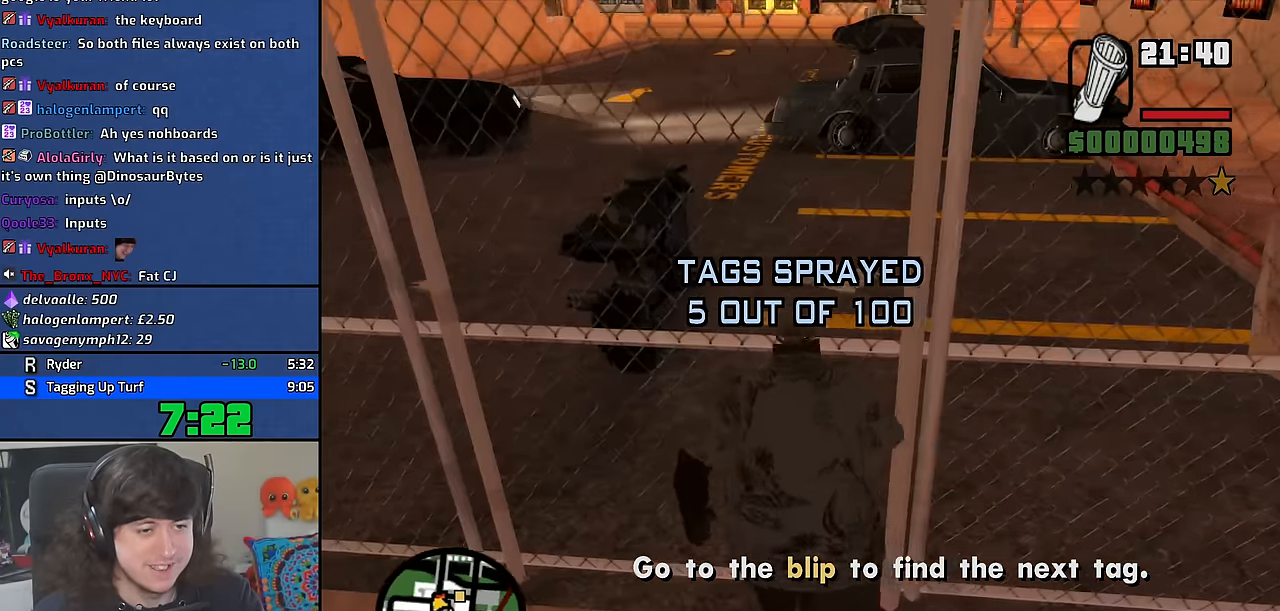
Gameplay with keyboard and mouse; each line is a JSON object with the keys and mouse buttons held at the frame after it. "events" lists presses ("down") and releases ("up") of "1", "2", "3", "4", "5", "6", "8", "a", "alt", "b", "c", "ctrl", "d", "down", "e", "escape", "f", "f1", "f2", "f3", "g", "h", "left", "n", "num2", "q", "r", "right", "s", "shift", "space", "t", "tab", "up", "v", "w", "x", "y", "z", "mouse_wheel" and "mouse_right" between this image and that frame as [ms after this image, input, new state], when the widget could be followed in between. "mouse_wheel", "mouse_right" = the "wheel", "right" buttons of the "mouse" list. No other keys are recorded. "wheel" means that the mouse wheel is clicked or scrolled. Mouse movement is not recorded. Not read: other_keys.
{"keys": [], "mouse": [], "events": [[16, "w", "up"]]}
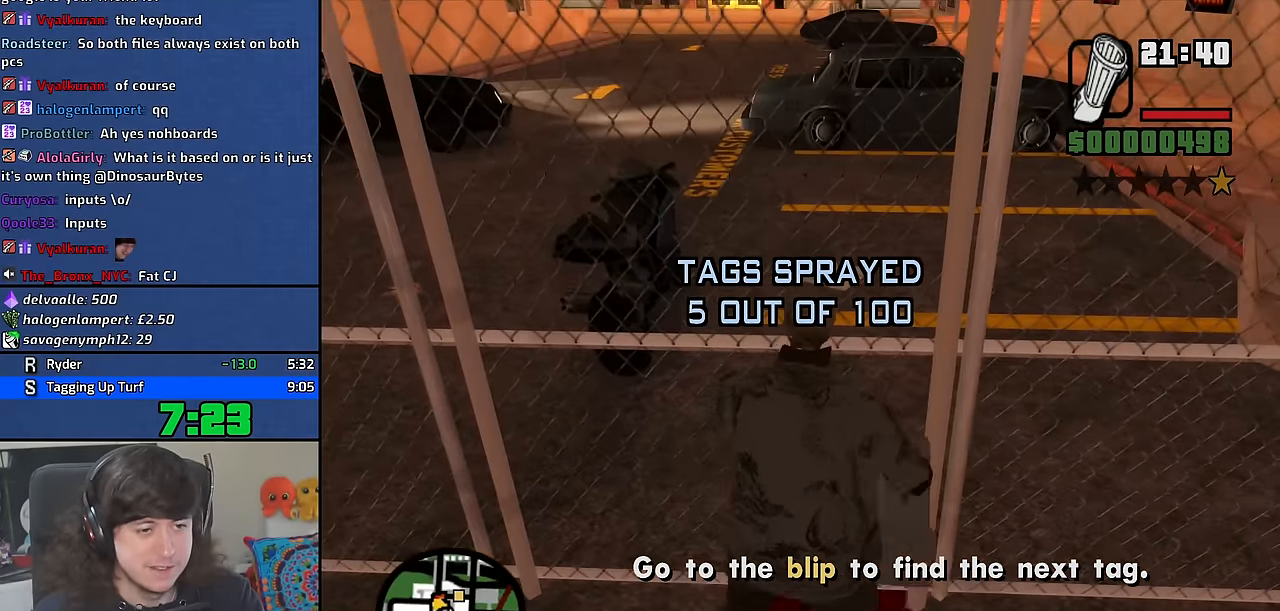
{"keys": ["w"], "mouse": [], "events": [[383, "w", "down"]]}
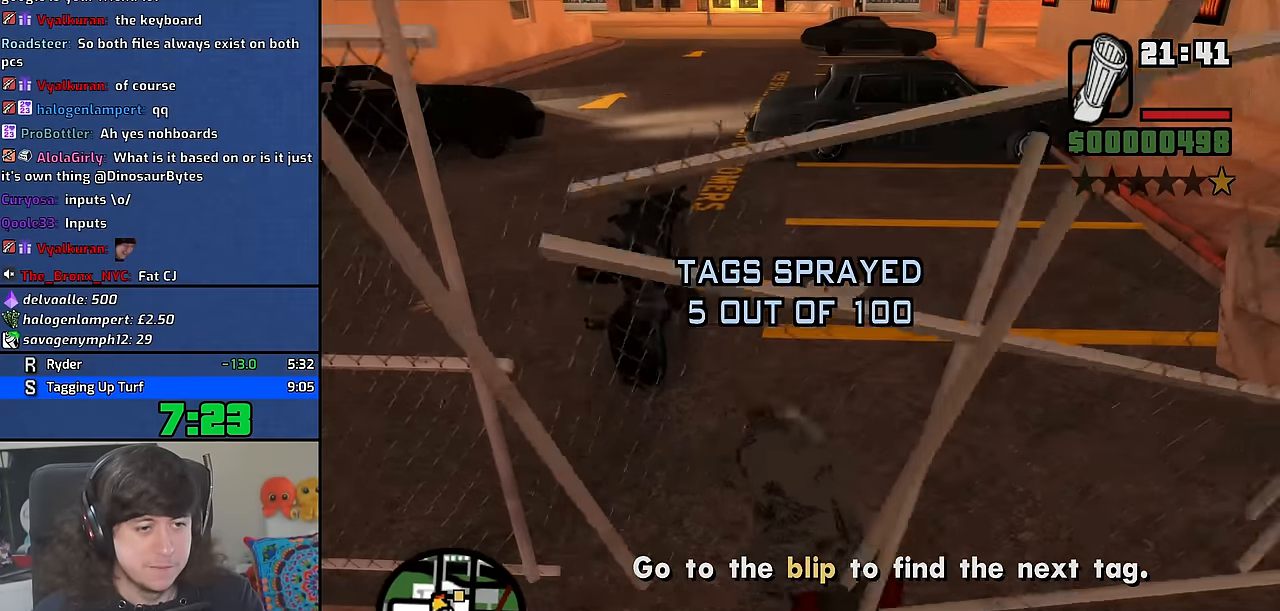
{"keys": ["w"], "mouse": ["wheel"], "events": [[100, "space", "down"], [150, "mouse_wheel", "down"], [166, "space", "up"], [283, "space", "down"], [300, "mouse_wheel", "up"], [383, "mouse_wheel", "down"], [383, "space", "up"]]}
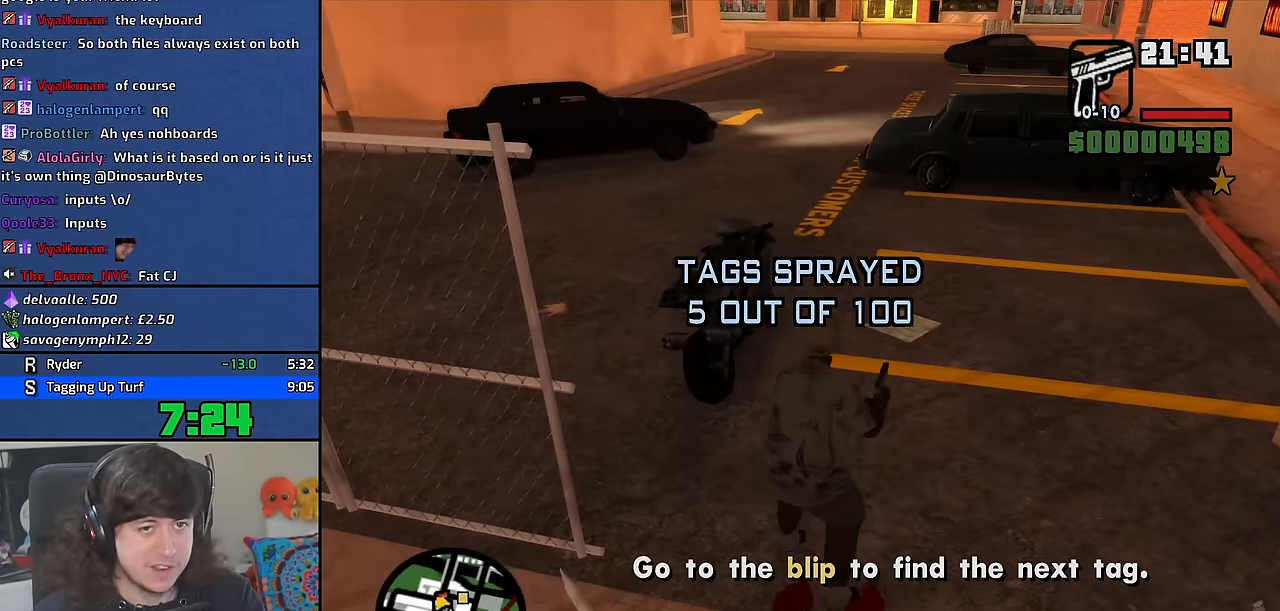
{"keys": ["w"], "mouse": [], "events": [[16, "space", "down"], [33, "mouse_wheel", "up"], [100, "space", "up"], [200, "space", "down"], [216, "mouse_wheel", "down"], [283, "space", "up"], [366, "mouse_wheel", "up"], [416, "space", "down"], [500, "space", "up"]]}
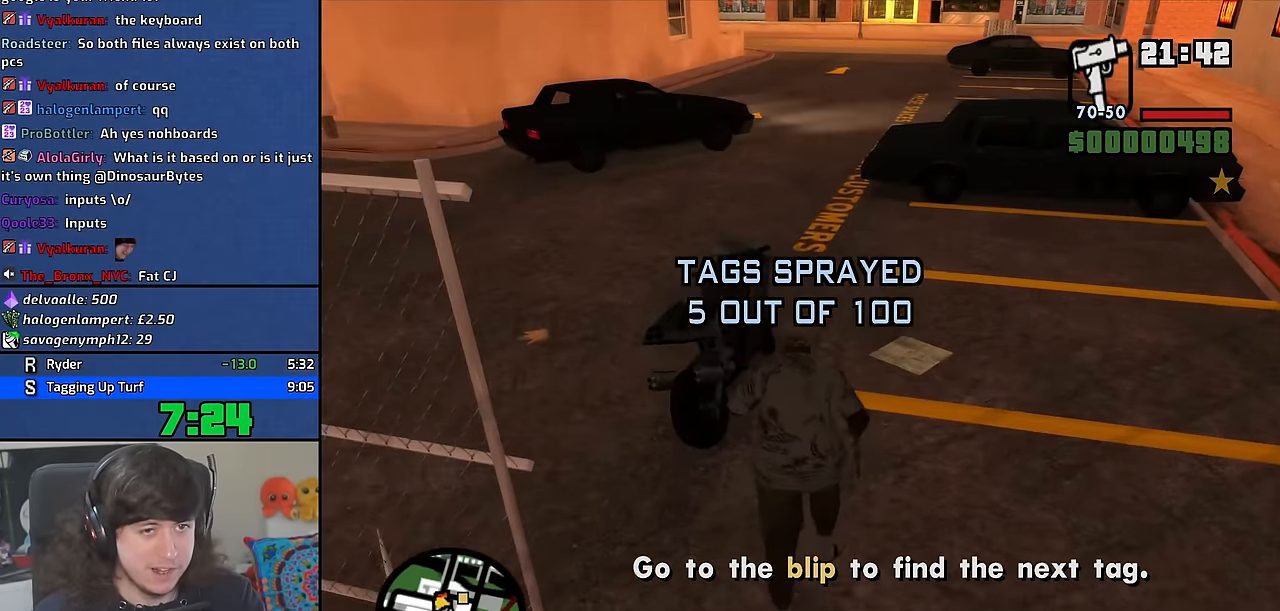
{"keys": [], "mouse": [], "events": [[100, "space", "down"], [116, "mouse_wheel", "down"], [183, "f", "down"], [233, "space", "up"], [266, "mouse_wheel", "up"], [283, "w", "up"], [300, "f", "up"], [383, "f", "down"], [466, "f", "up"]]}
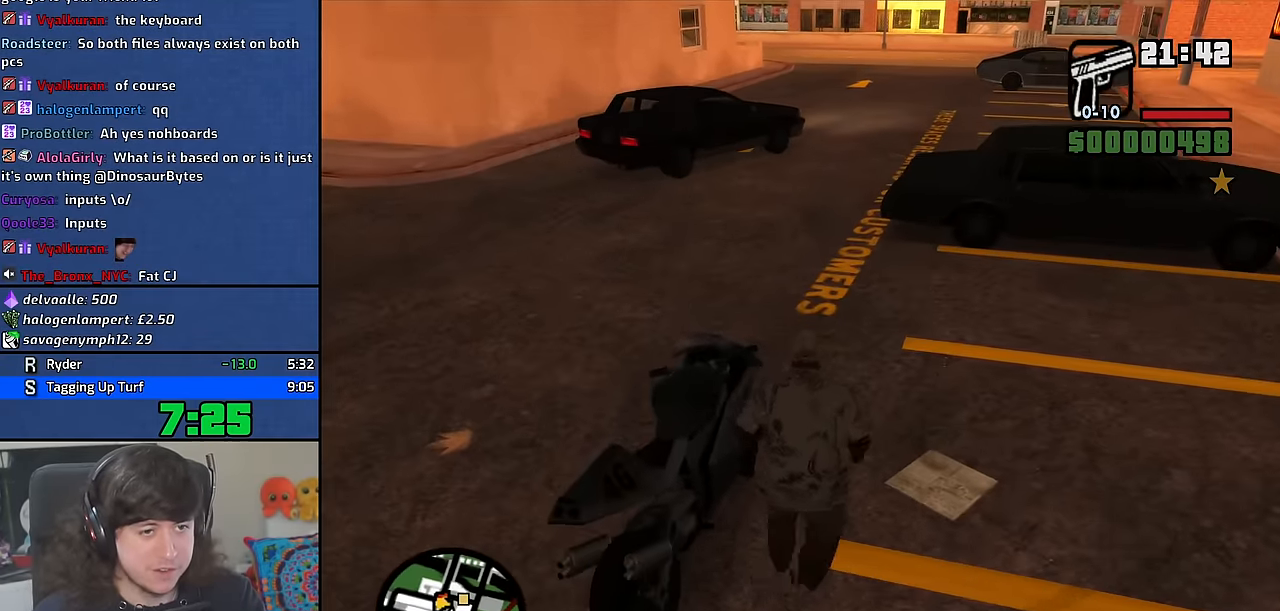
{"keys": ["w"], "mouse": [], "events": [[33, "f", "down"], [117, "f", "up"], [217, "w", "down"]]}
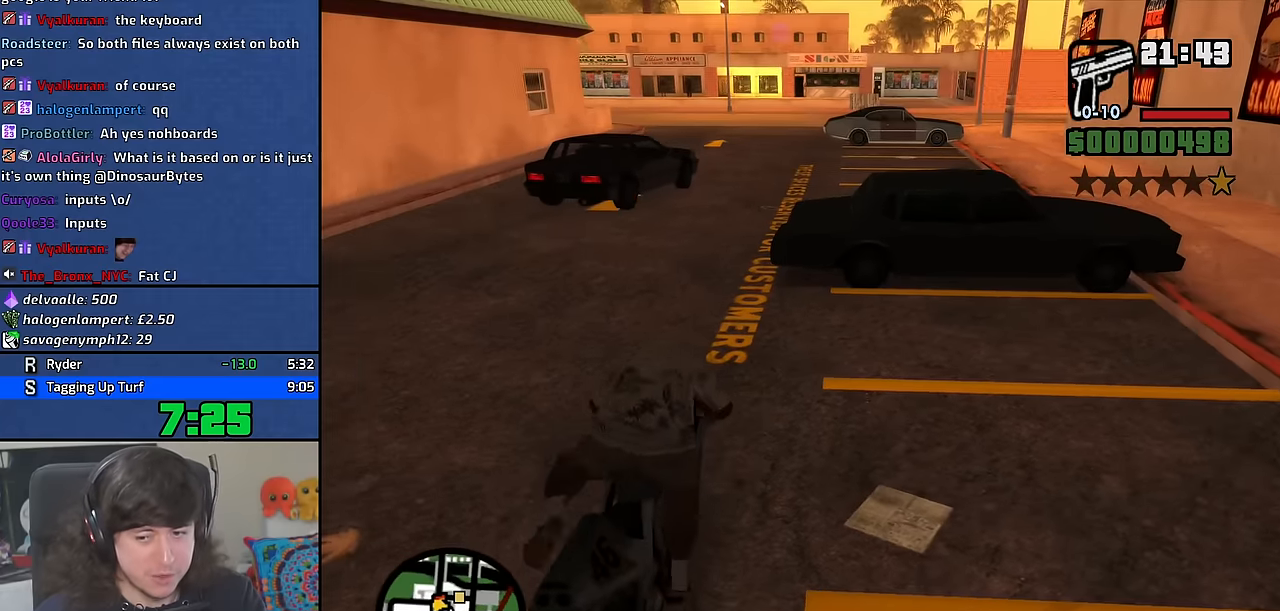
{"keys": ["w"], "mouse": [], "events": [[167, "2", "down"], [267, "2", "up"]]}
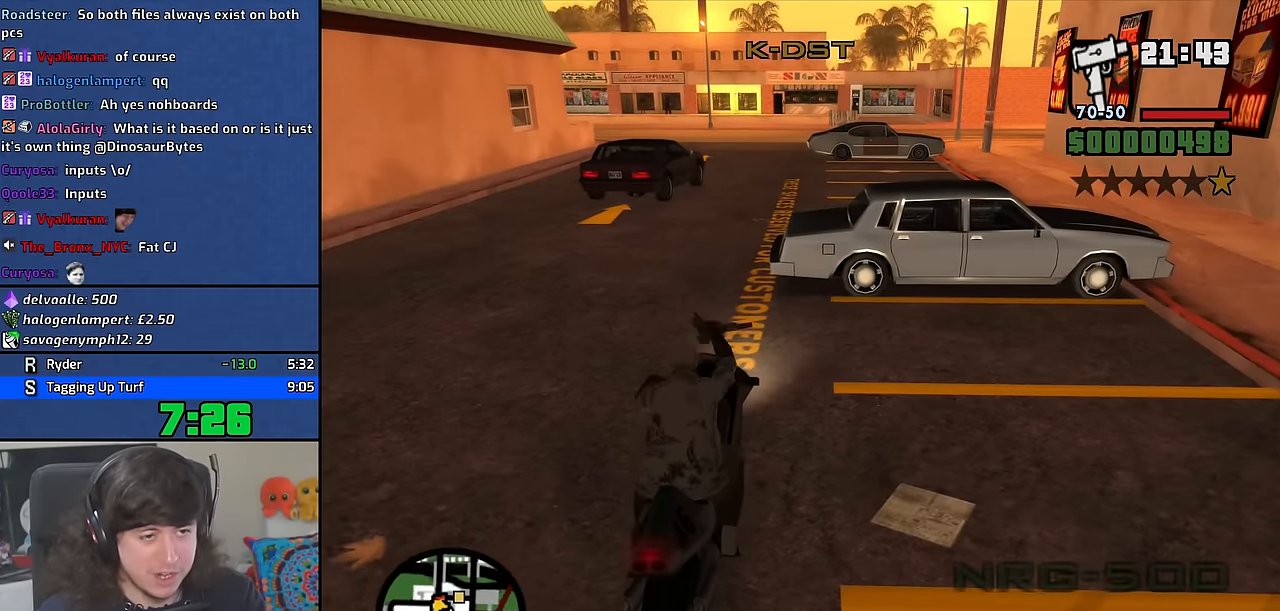
{"keys": ["2", "w"], "mouse": [], "events": [[33, "2", "down"], [67, "a", "down"], [150, "2", "up"], [200, "a", "up"], [217, "2", "down"], [350, "2", "up"], [417, "2", "down"]]}
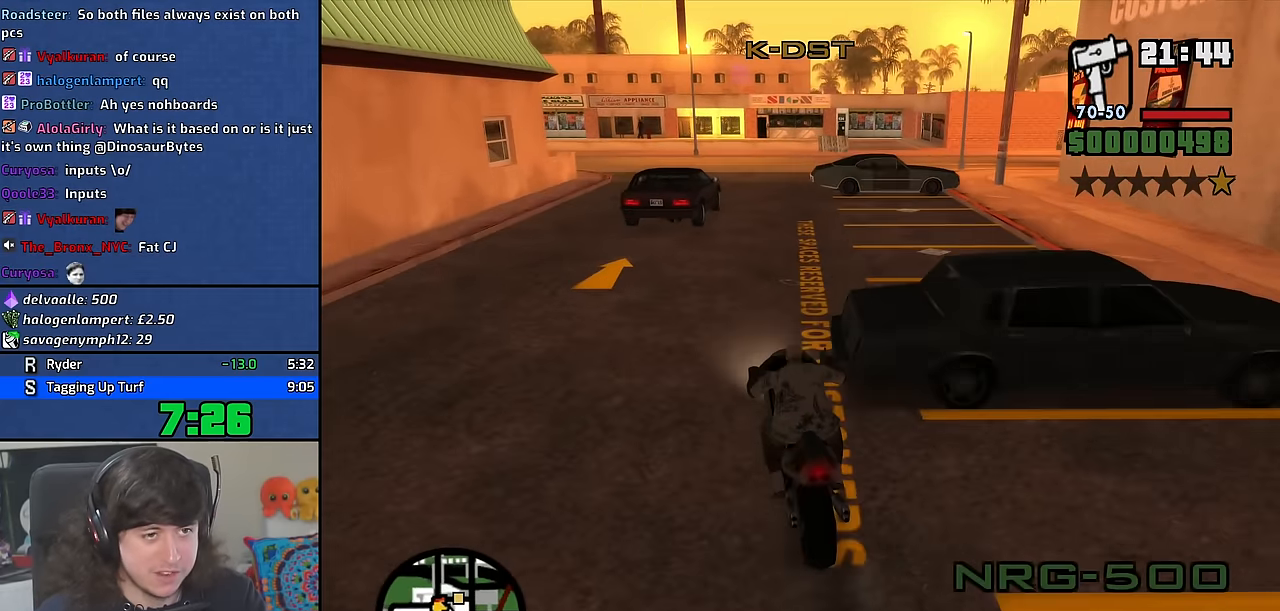
{"keys": ["w"], "mouse": [], "events": [[50, "2", "up"], [83, "d", "down"], [133, "2", "down"], [183, "d", "up"], [267, "2", "up"], [300, "d", "down"], [350, "2", "down"], [433, "d", "up"], [483, "2", "up"]]}
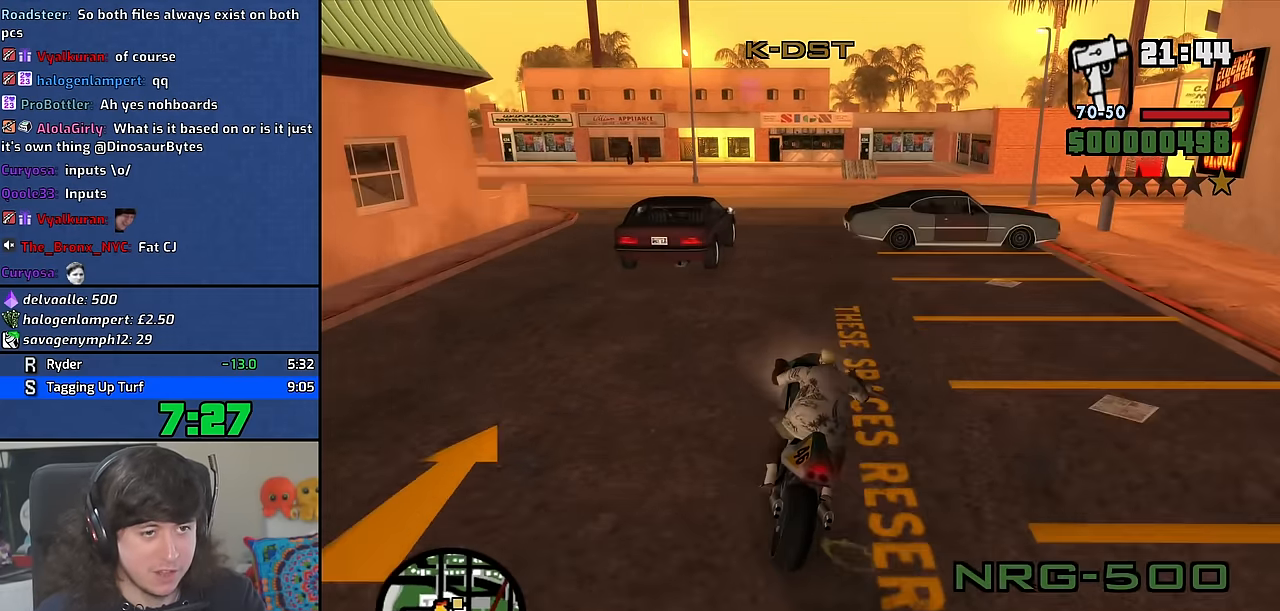
{"keys": ["2", "d", "w"], "mouse": [], "events": [[67, "2", "down"], [200, "2", "up"], [283, "2", "down"], [317, "d", "down"], [417, "2", "up"], [483, "2", "down"]]}
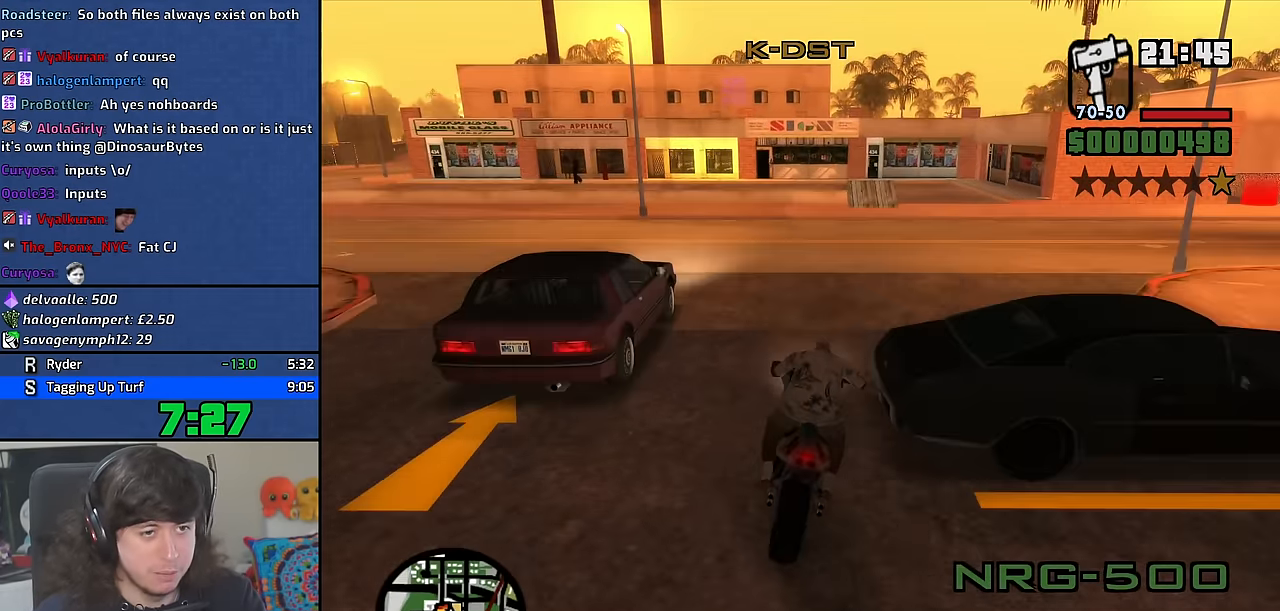
{"keys": ["2", "a", "w"], "mouse": [], "events": [[83, "d", "up"], [117, "2", "up"], [200, "2", "down"], [333, "2", "up"], [400, "2", "down"], [400, "a", "down"]]}
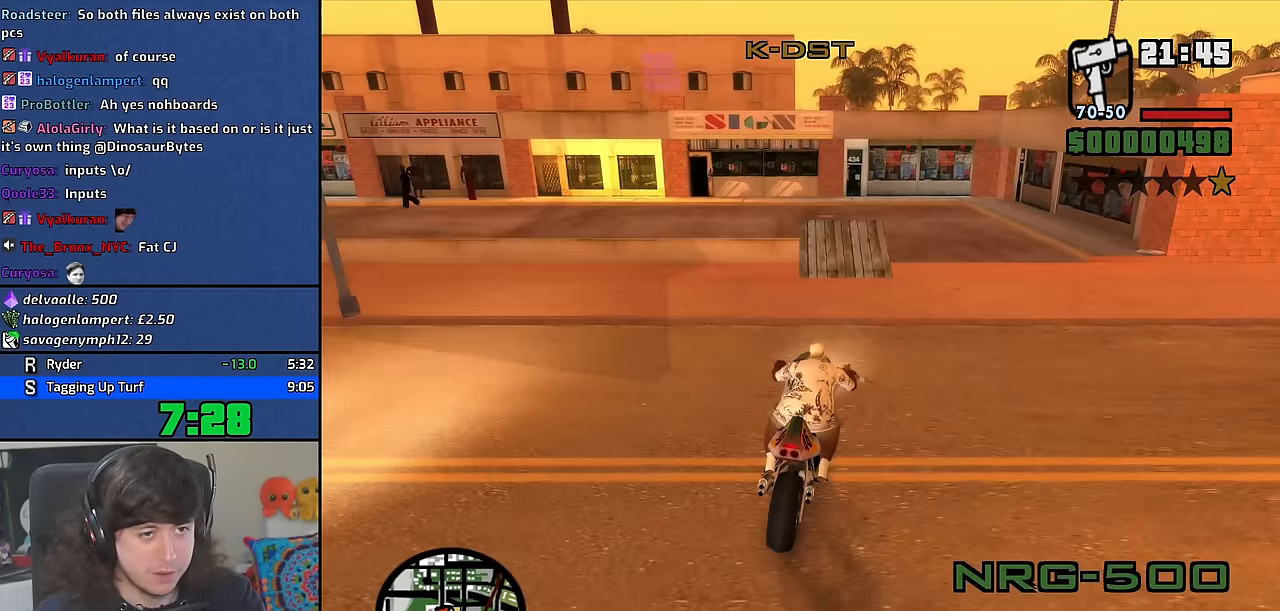
{"keys": ["f"], "mouse": [], "events": [[17, "2", "up"], [83, "w", "up"], [433, "a", "up"], [433, "f", "down"]]}
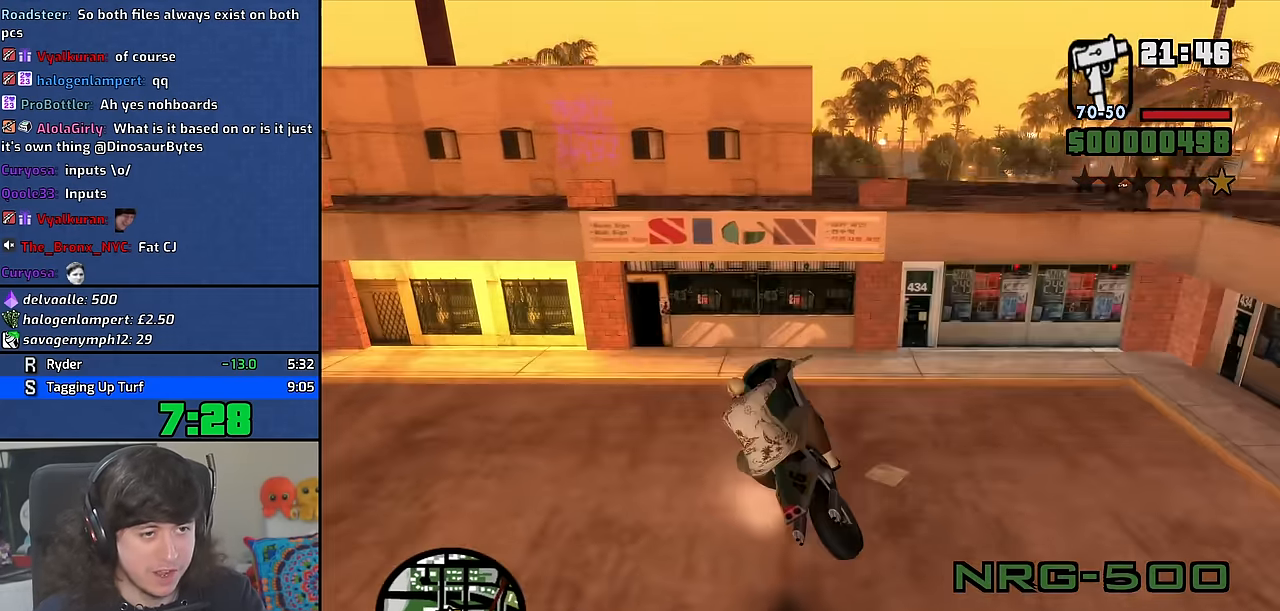
{"keys": [], "mouse": [], "events": [[317, "f", "up"]]}
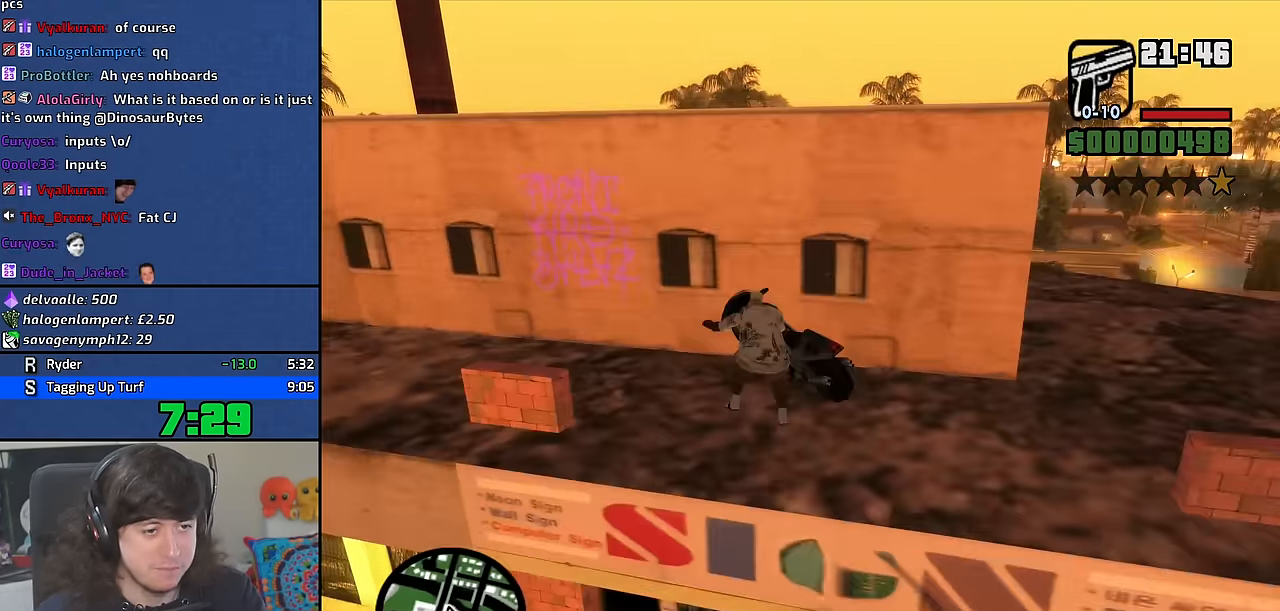
{"keys": [], "mouse": ["wheel"], "events": [[500, "mouse_wheel", "down"]]}
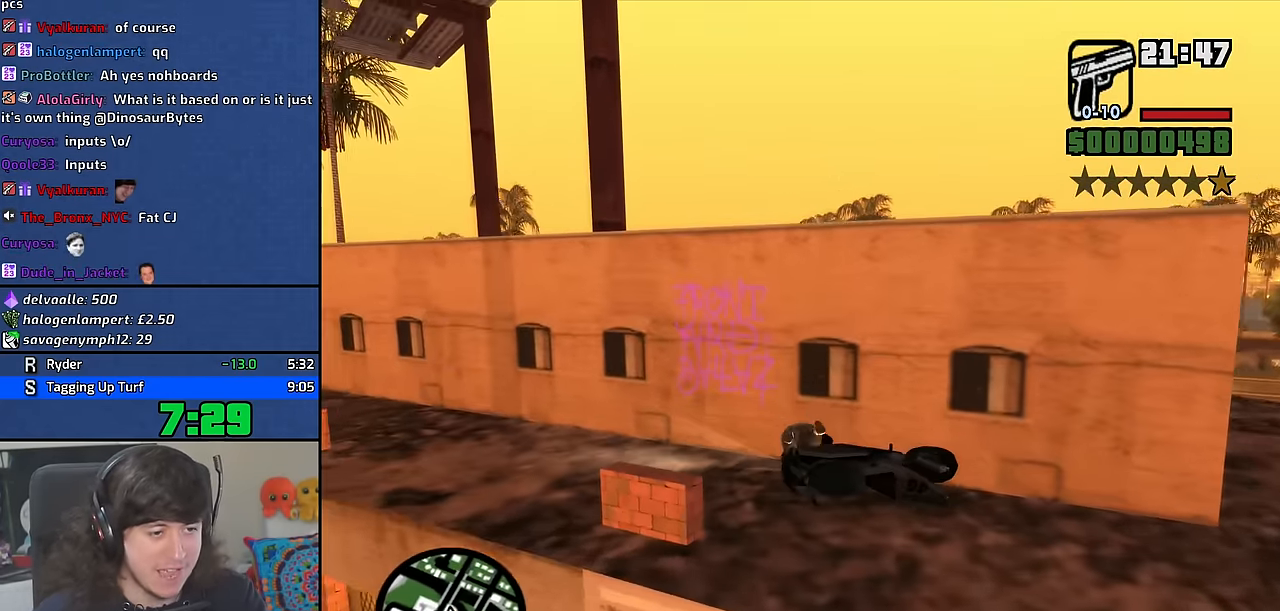
{"keys": [], "mouse": [], "events": [[150, "mouse_wheel", "up"], [217, "mouse_wheel", "down"], [367, "mouse_wheel", "up"]]}
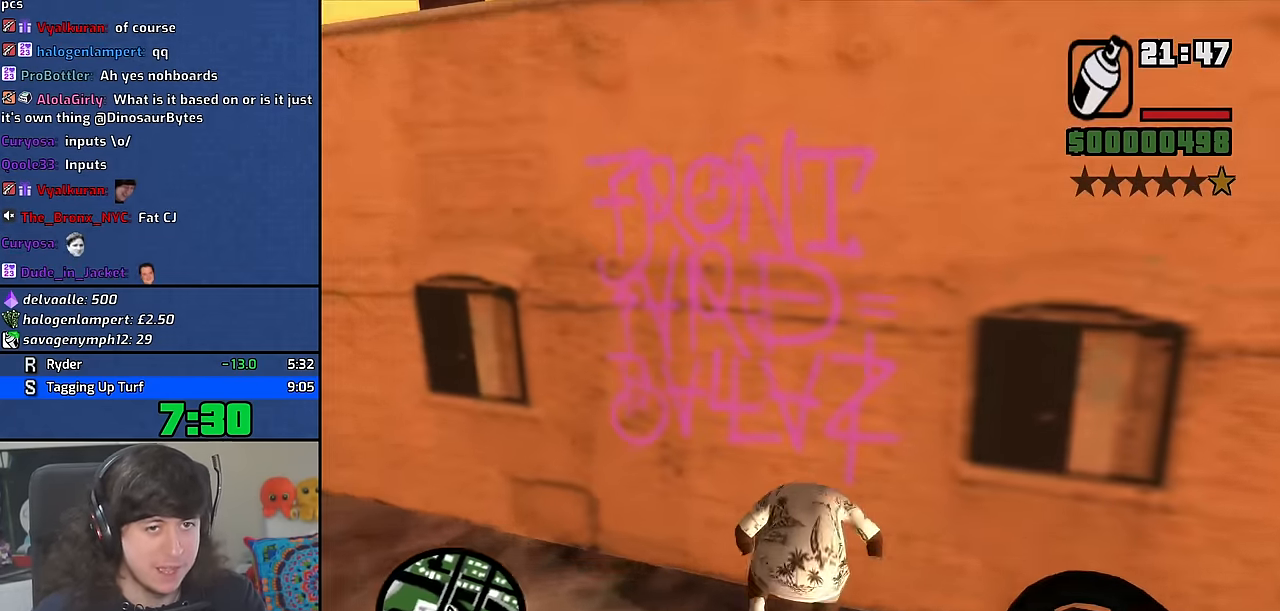
{"keys": [], "mouse": [], "events": []}
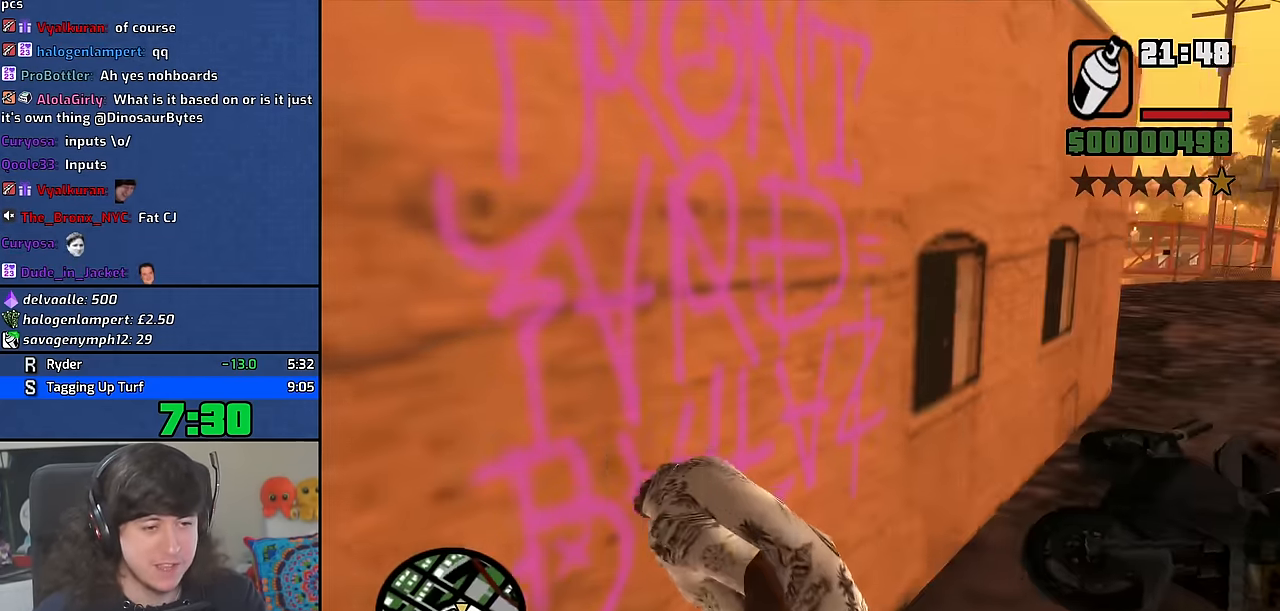
{"keys": ["d"], "mouse": ["right"], "events": [[83, "d", "down"], [383, "mouse_right", "down"]]}
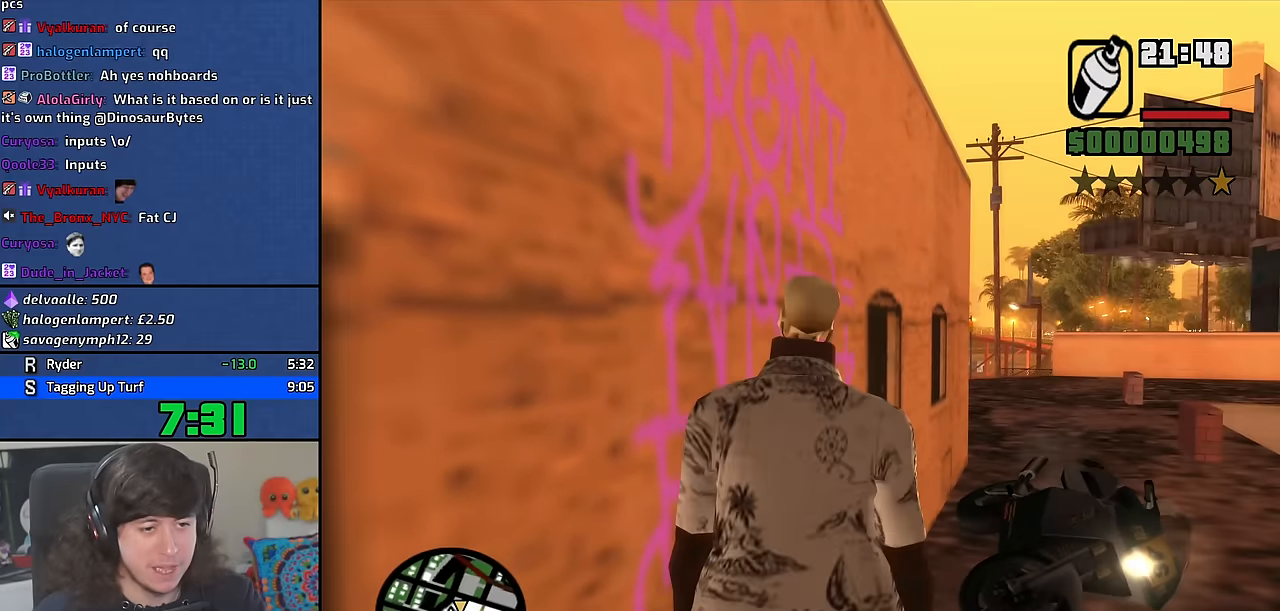
{"keys": ["d"], "mouse": ["right"], "events": [[66, "d", "up"], [216, "s", "down"], [366, "d", "down"], [500, "s", "up"]]}
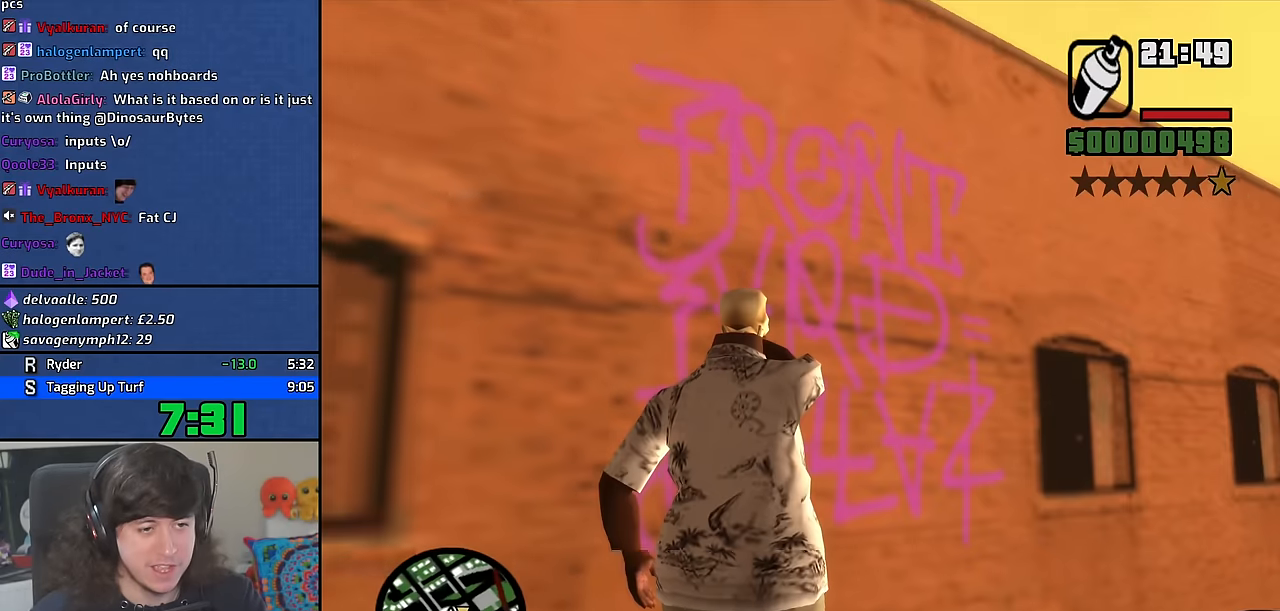
{"keys": ["a"], "mouse": ["right"], "events": [[16, "d", "up"], [250, "d", "down"], [366, "d", "up"], [500, "a", "down"]]}
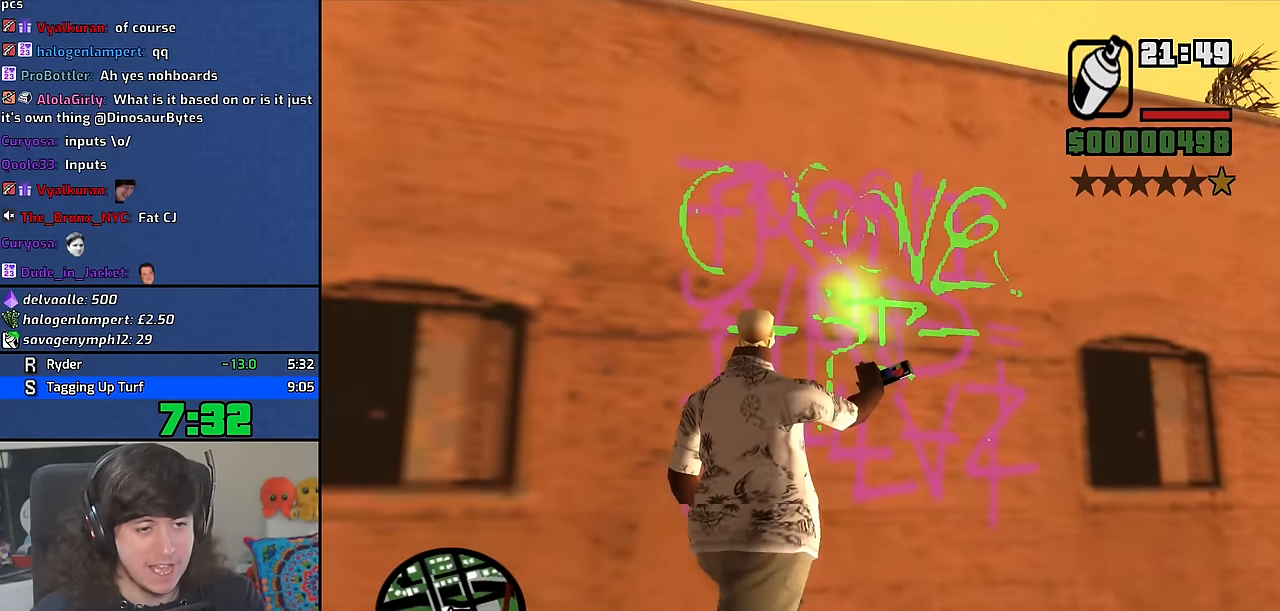
{"keys": ["d"], "mouse": ["right"], "events": [[183, "a", "up"], [300, "d", "down"]]}
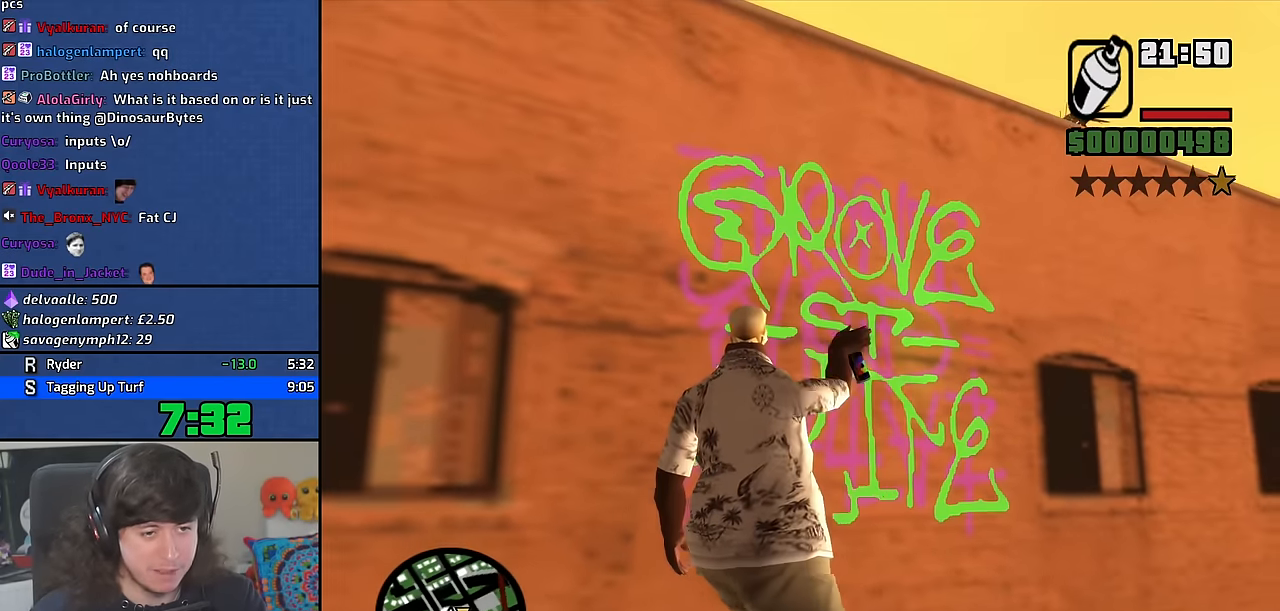
{"keys": ["d", "w"], "mouse": [], "events": [[16, "d", "up"], [133, "a", "down"], [183, "a", "up"], [300, "d", "down"], [466, "w", "down"], [500, "mouse_right", "up"]]}
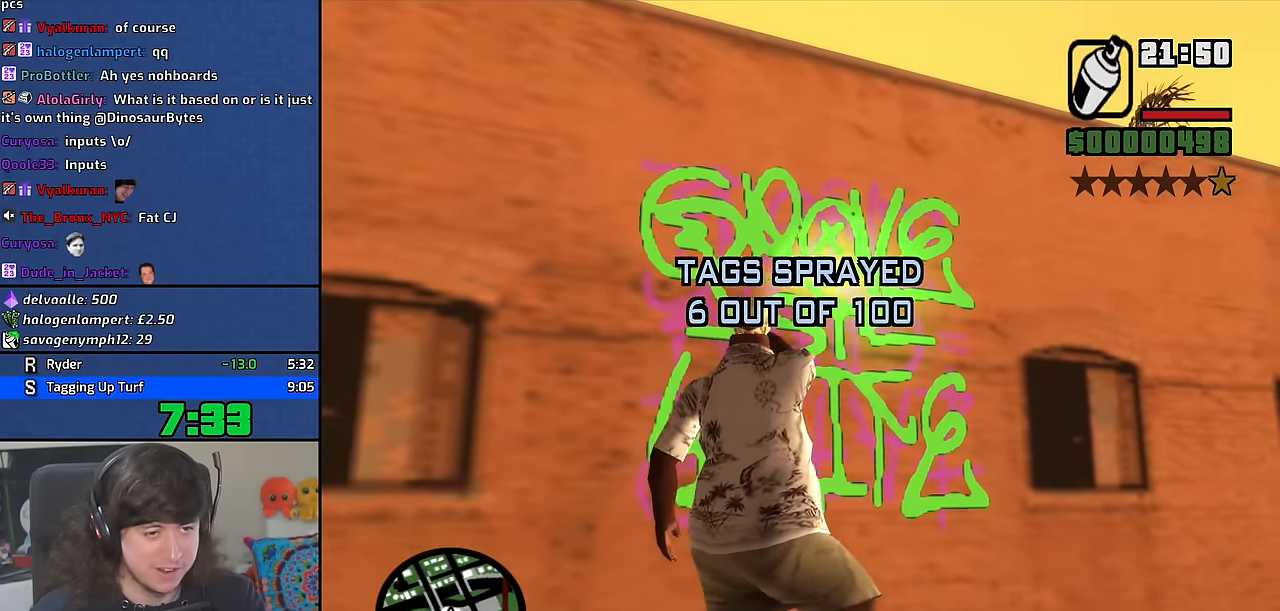
{"keys": ["space", "w"], "mouse": [], "events": [[33, "space", "down"], [133, "space", "up"], [233, "mouse_wheel", "down"], [250, "space", "down"], [350, "d", "up"], [350, "space", "up"], [383, "mouse_wheel", "up"], [450, "space", "down"]]}
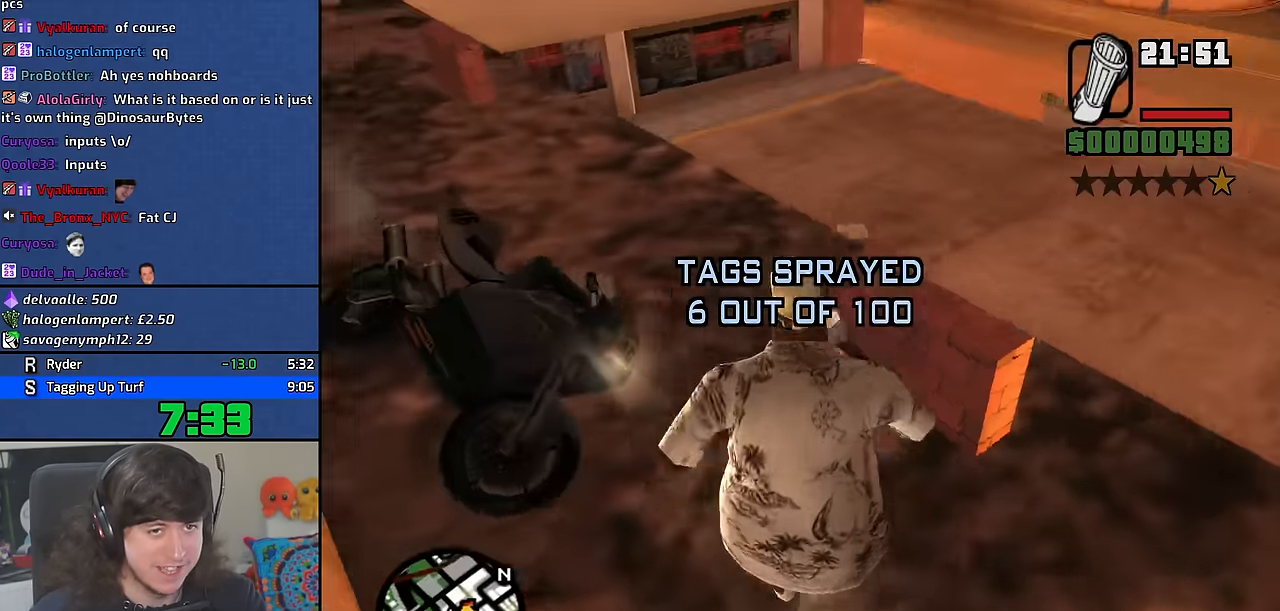
{"keys": ["space", "w"], "mouse": [], "events": [[33, "space", "up"], [133, "space", "down"], [216, "space", "up"], [316, "space", "down"], [400, "space", "up"], [500, "space", "down"]]}
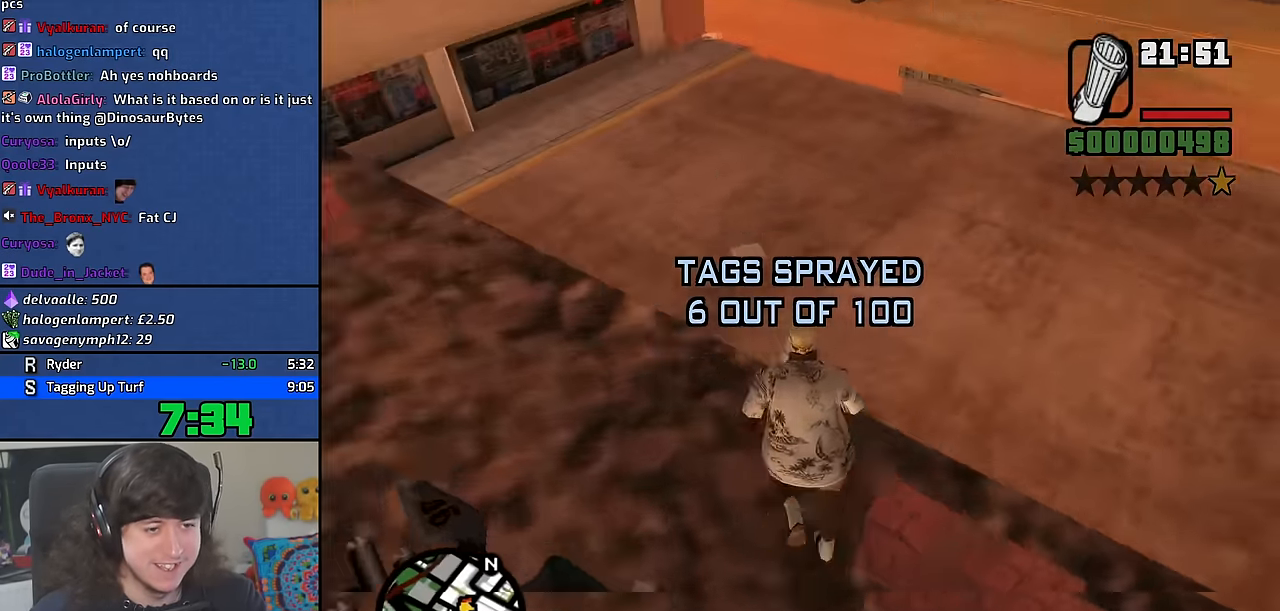
{"keys": ["w"], "mouse": [], "events": [[83, "space", "up"], [183, "space", "down"], [266, "space", "up"], [366, "space", "down"], [466, "space", "up"]]}
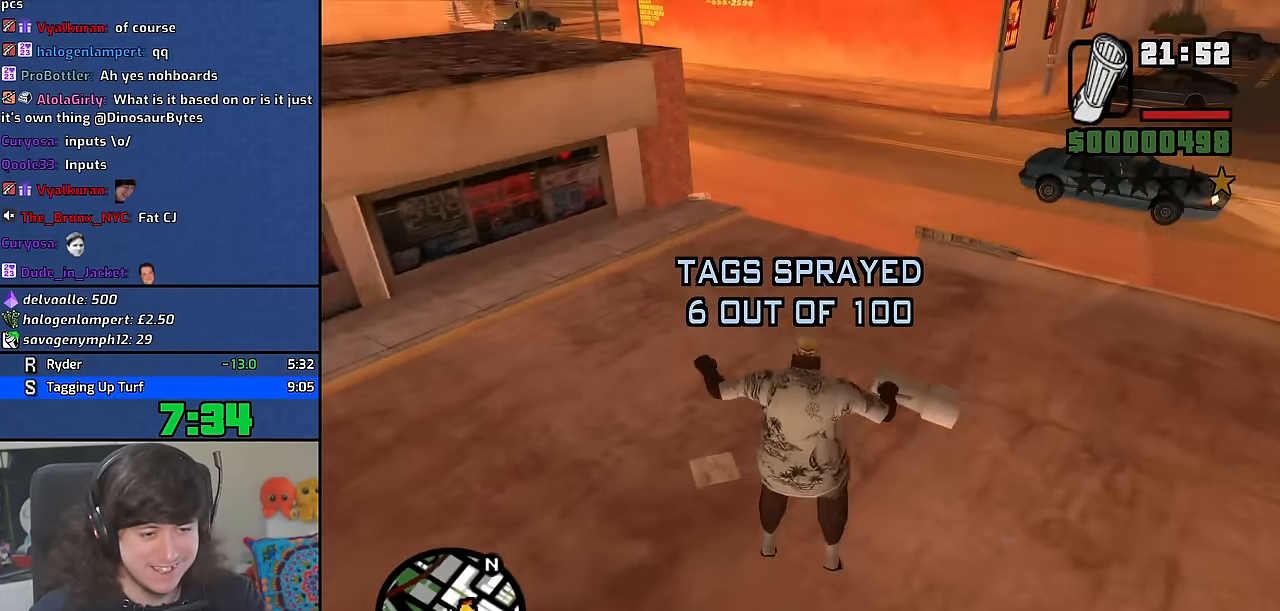
{"keys": [], "mouse": [], "events": [[66, "w", "up"]]}
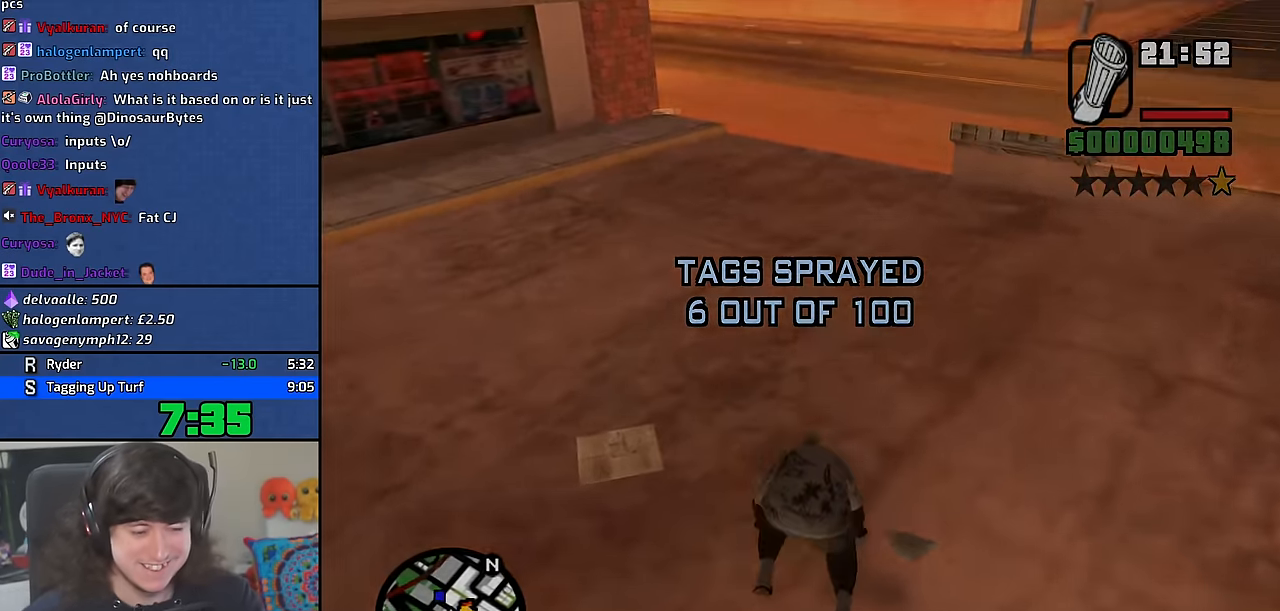
{"keys": [], "mouse": []}
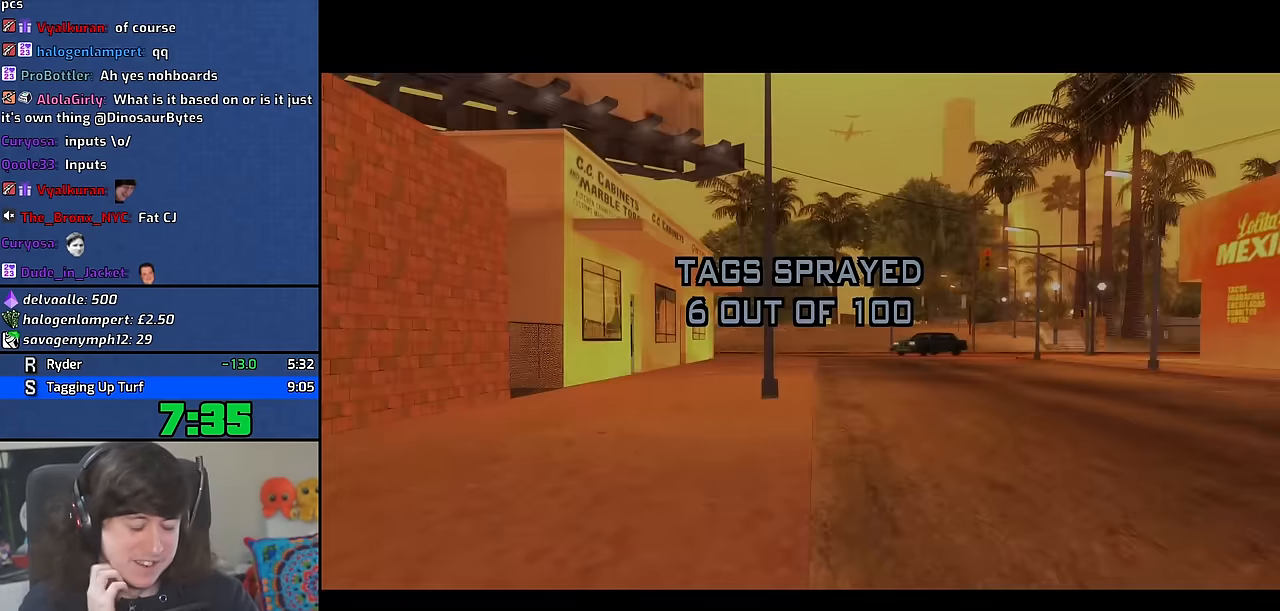
{"keys": [], "mouse": [], "events": [[50, "space", "down"], [133, "space", "up"], [150, "a", "down"], [150, "w", "down"], [216, "w", "up"], [233, "a", "up"], [283, "space", "down"], [366, "a", "down"], [366, "w", "down"], [383, "space", "up"], [466, "a", "up"], [466, "w", "up"]]}
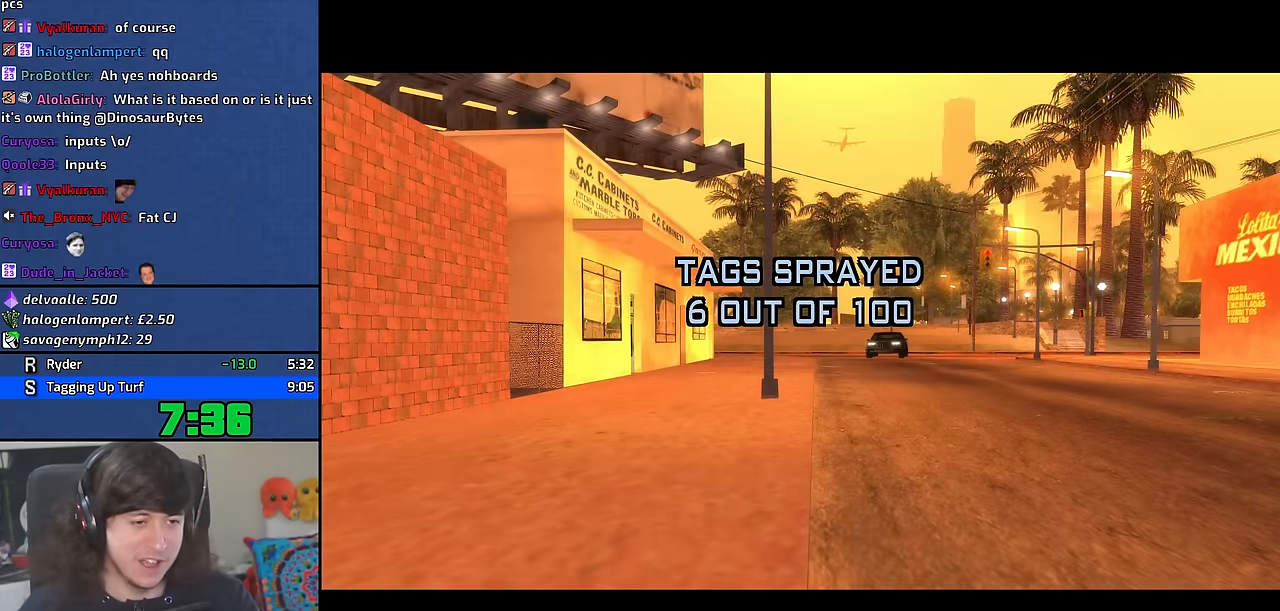
{"keys": ["space"], "mouse": [], "events": [[16, "space", "down"], [100, "space", "up"], [116, "a", "down"], [166, "a", "up"], [233, "space", "down"], [333, "space", "up"], [483, "space", "down"]]}
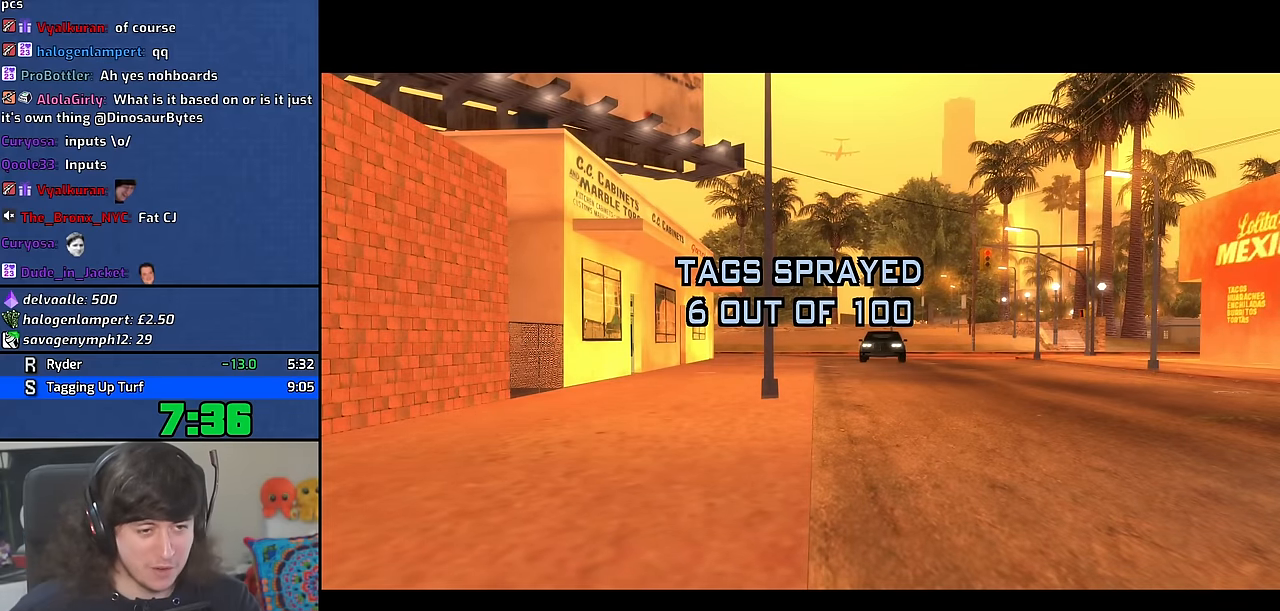
{"keys": ["space"], "mouse": [], "events": [[83, "space", "up"], [250, "space", "down"], [283, "space", "up"], [466, "space", "down"]]}